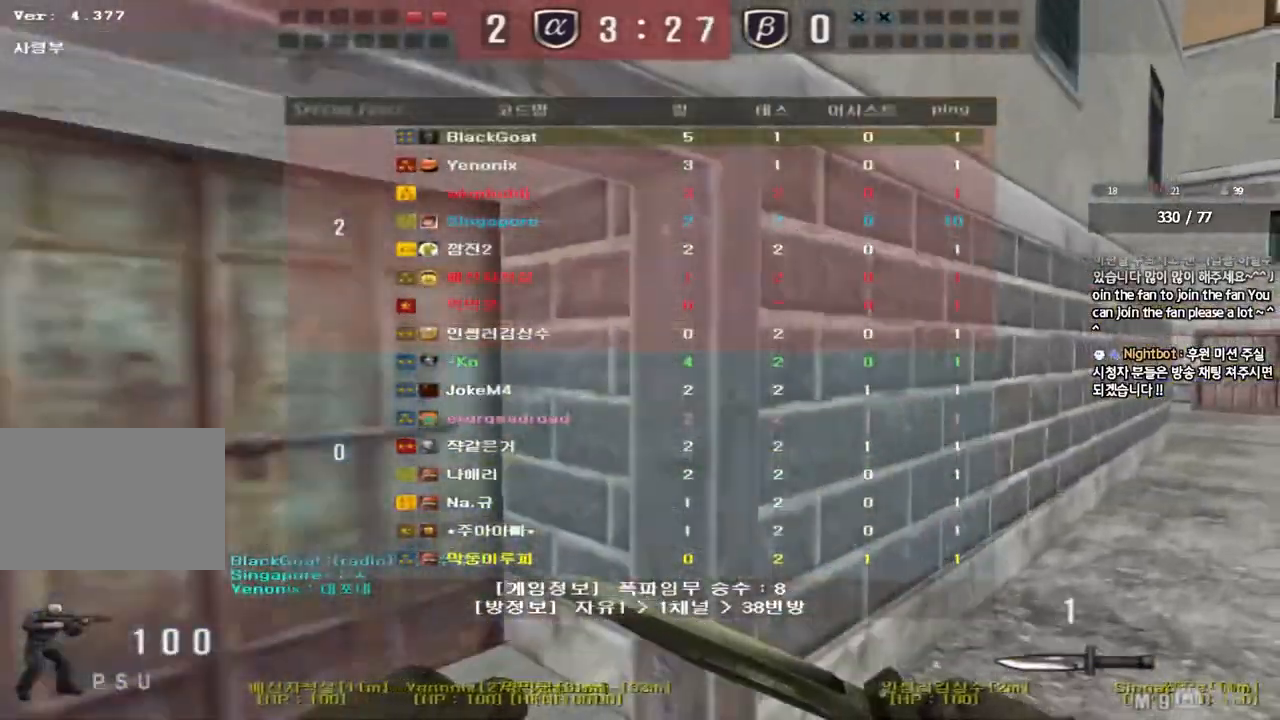
Gameplay with keyboard; each line is a JSON object with the keys held at the frame after it. "events" lists presses ("down") and releases ("up") of "a", "ctrl", "d", "e", "f", "q", "r", "s", "shift", "space", "tab" and "w" between this image and that frame as [ms after this image, input, new state], when the widget could be followed in between. No other keys are recorded. Mouse input is not recorded.
{"keys": ["a", "w"], "events": [[83, "tab", "up"], [100, "d", "up"], [167, "a", "down"]]}
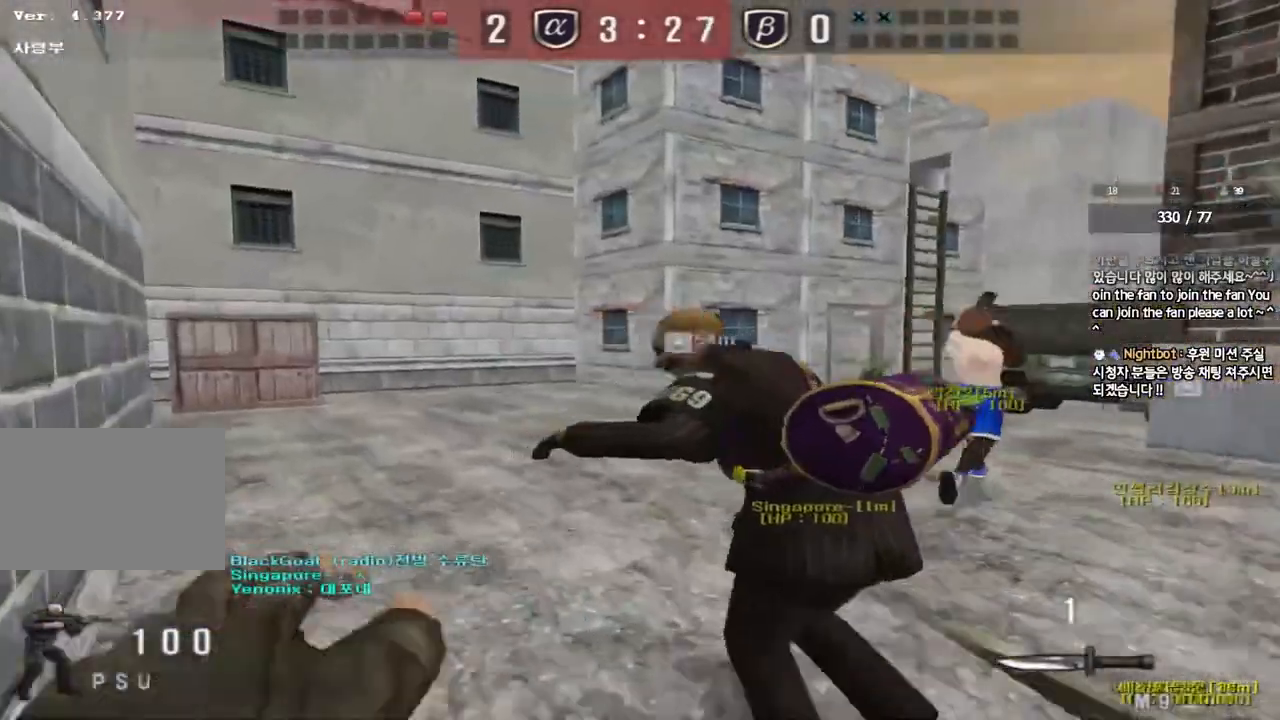
{"keys": [], "events": [[217, "ctrl", "down"], [217, "space", "down"], [217, "w", "up"], [250, "a", "up"], [333, "ctrl", "up"], [367, "space", "up"]]}
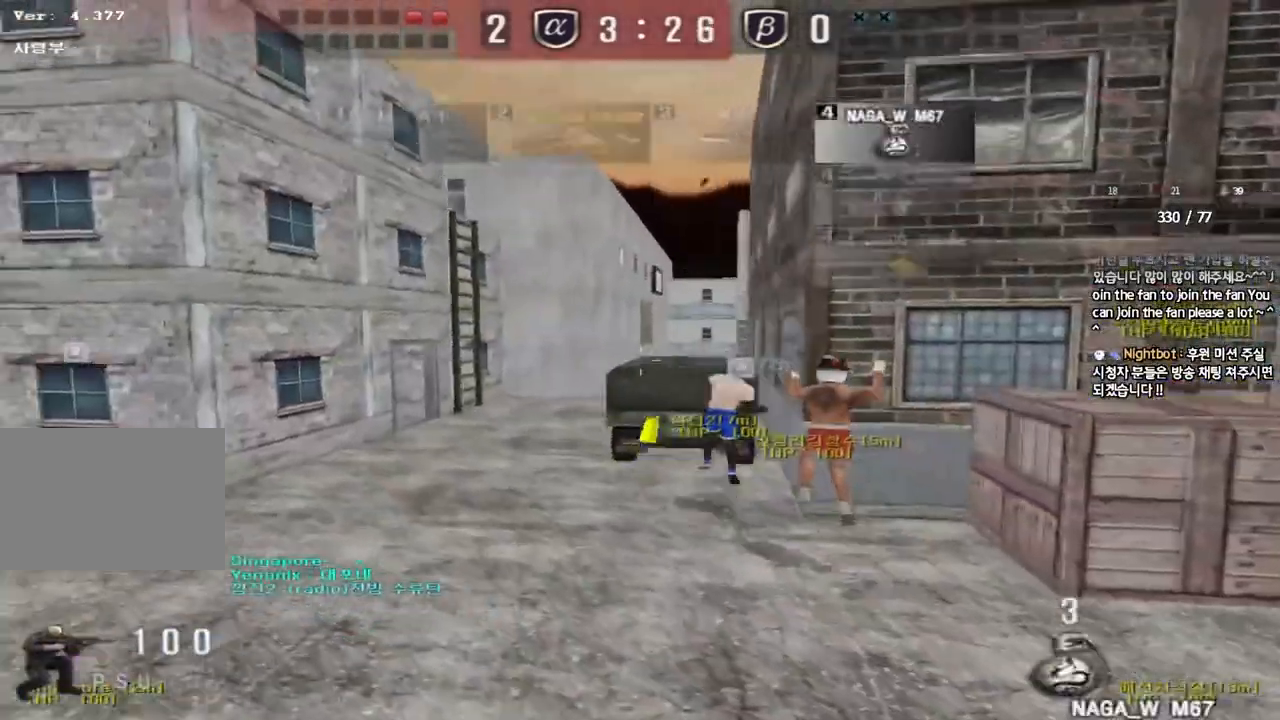
{"keys": ["w"], "events": [[267, "w", "down"], [317, "d", "down"], [350, "d", "up"]]}
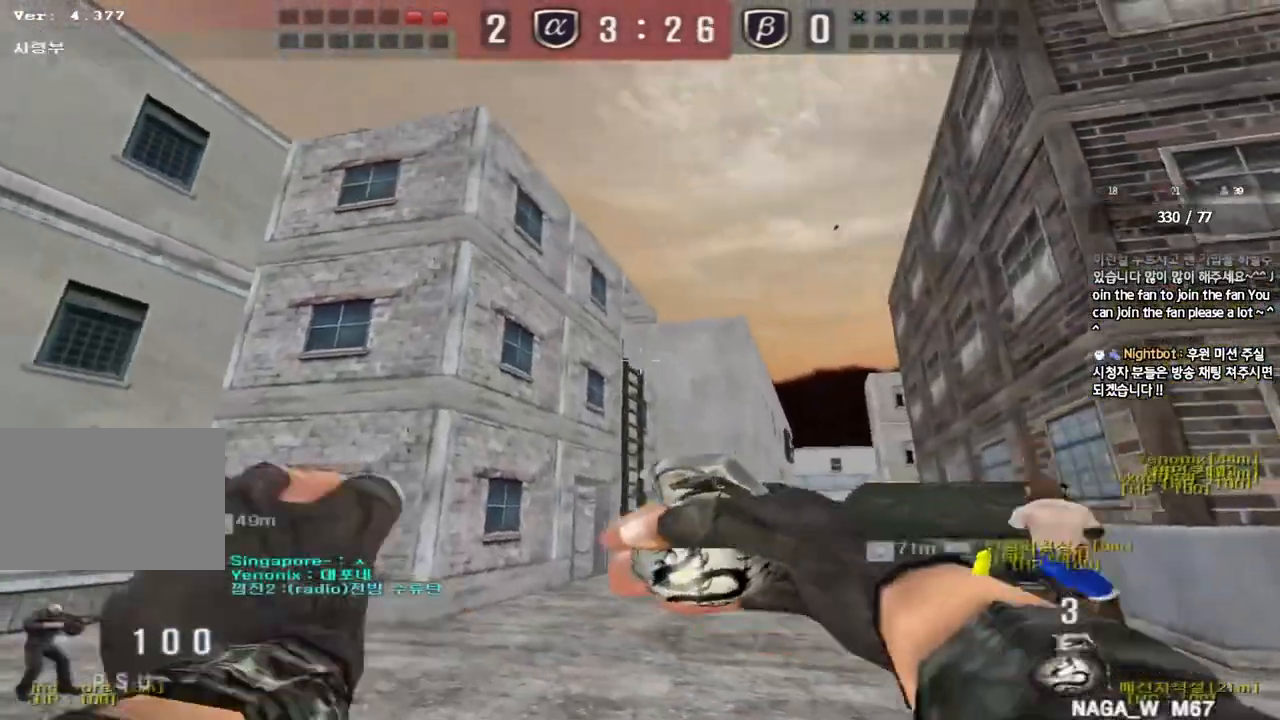
{"keys": ["w"], "events": [[50, "d", "down"], [150, "d", "up"], [400, "d", "down"], [467, "d", "up"]]}
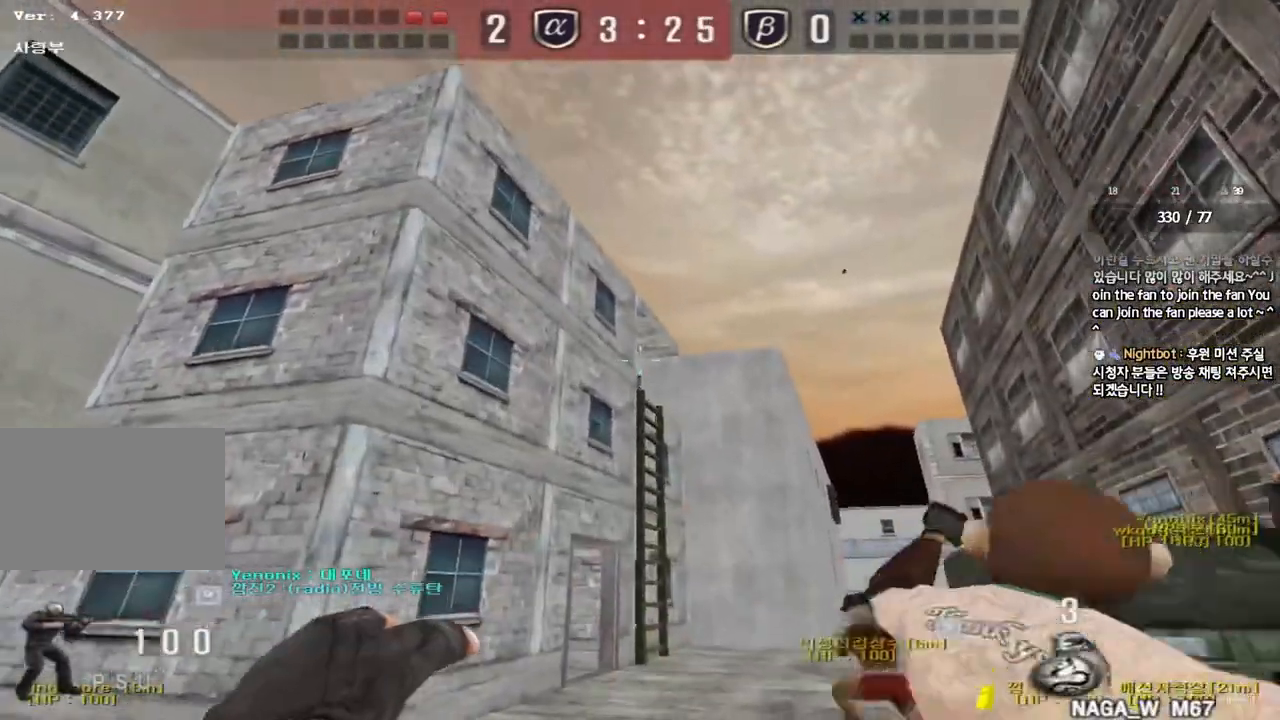
{"keys": ["space"], "events": [[483, "space", "down"], [500, "w", "up"]]}
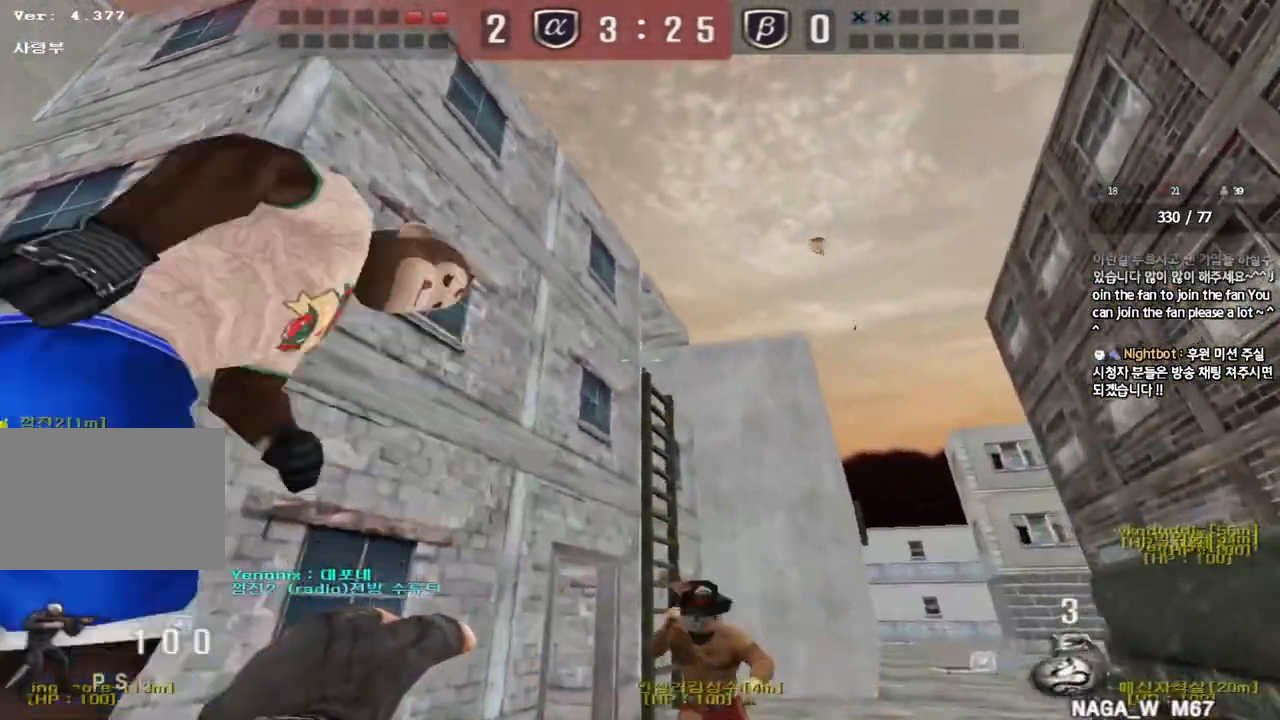
{"keys": [], "events": [[83, "space", "up"], [100, "s", "down"], [467, "s", "up"]]}
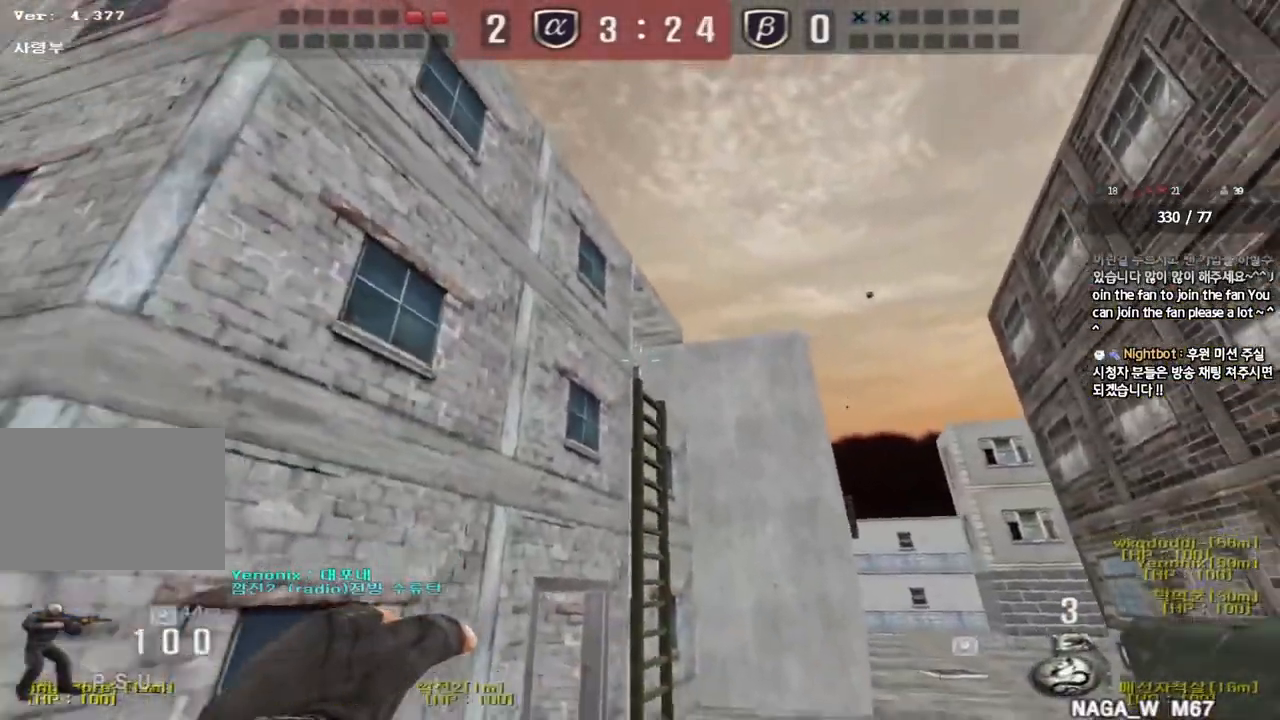
{"keys": ["space"], "events": [[50, "w", "down"], [450, "space", "down"], [483, "w", "up"]]}
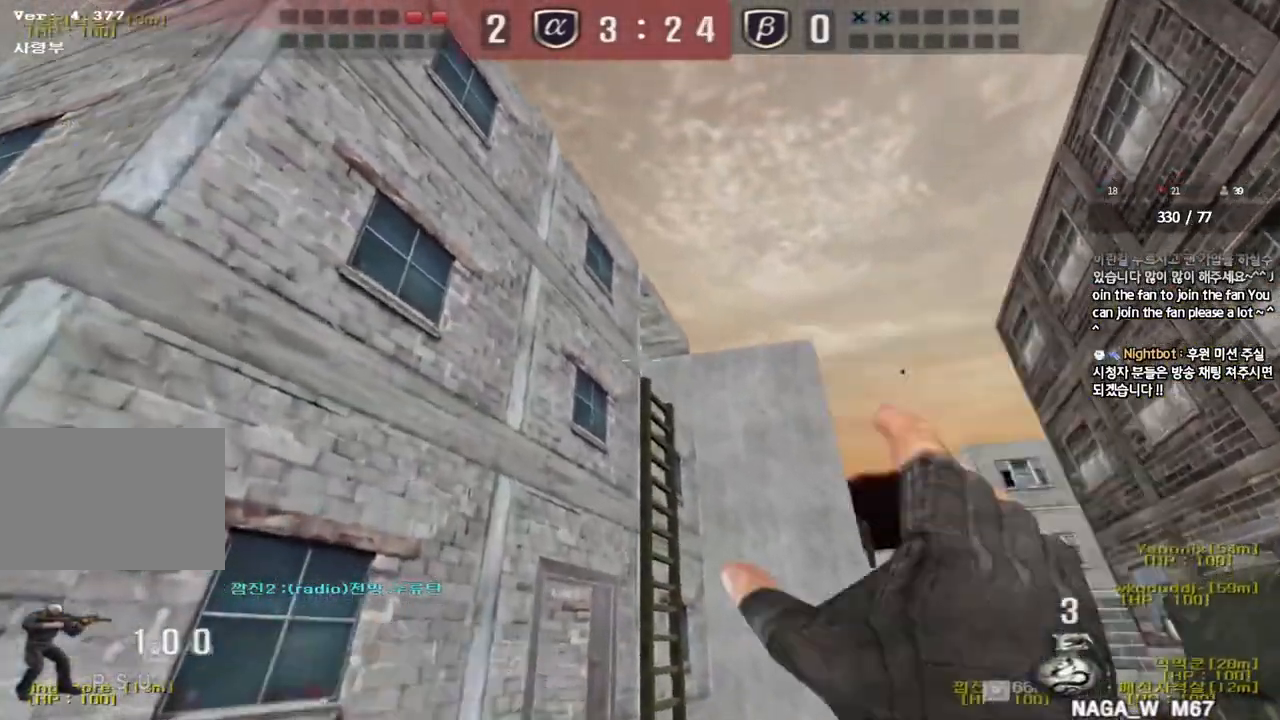
{"keys": ["a"], "events": [[50, "space", "up"], [83, "s", "down"], [433, "a", "down"], [467, "s", "up"]]}
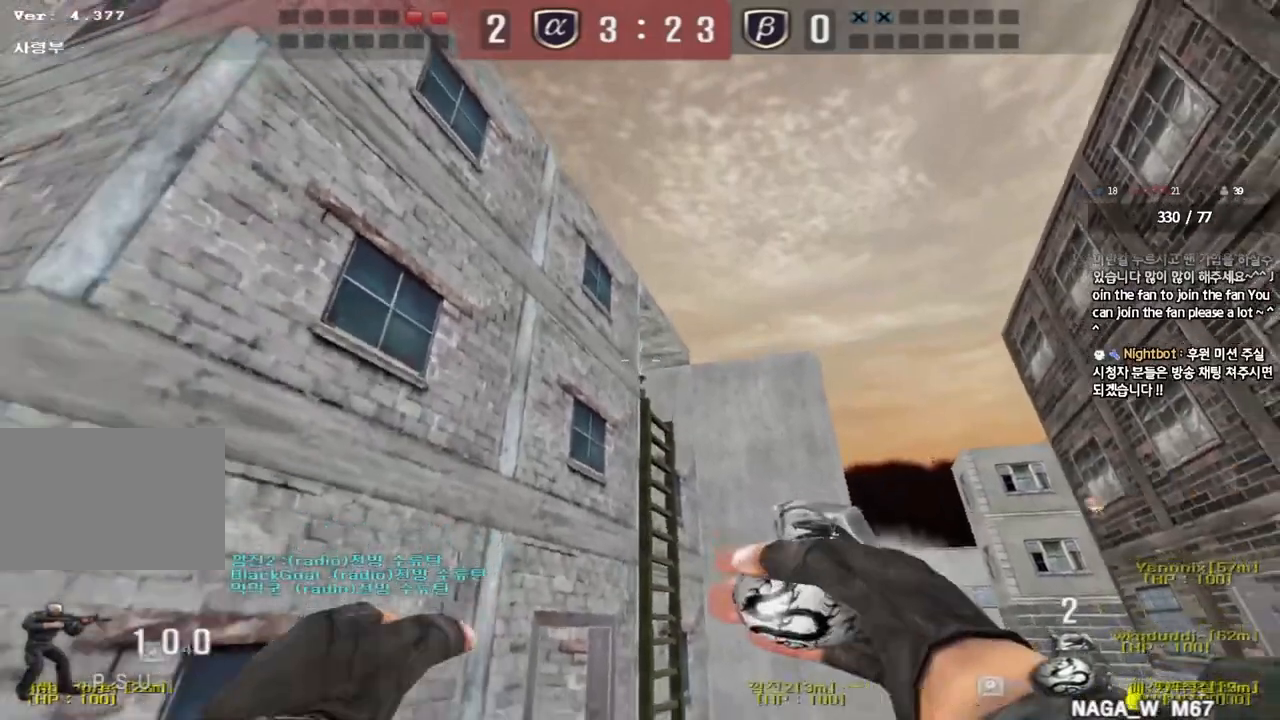
{"keys": ["a", "w"], "events": [[33, "w", "down"]]}
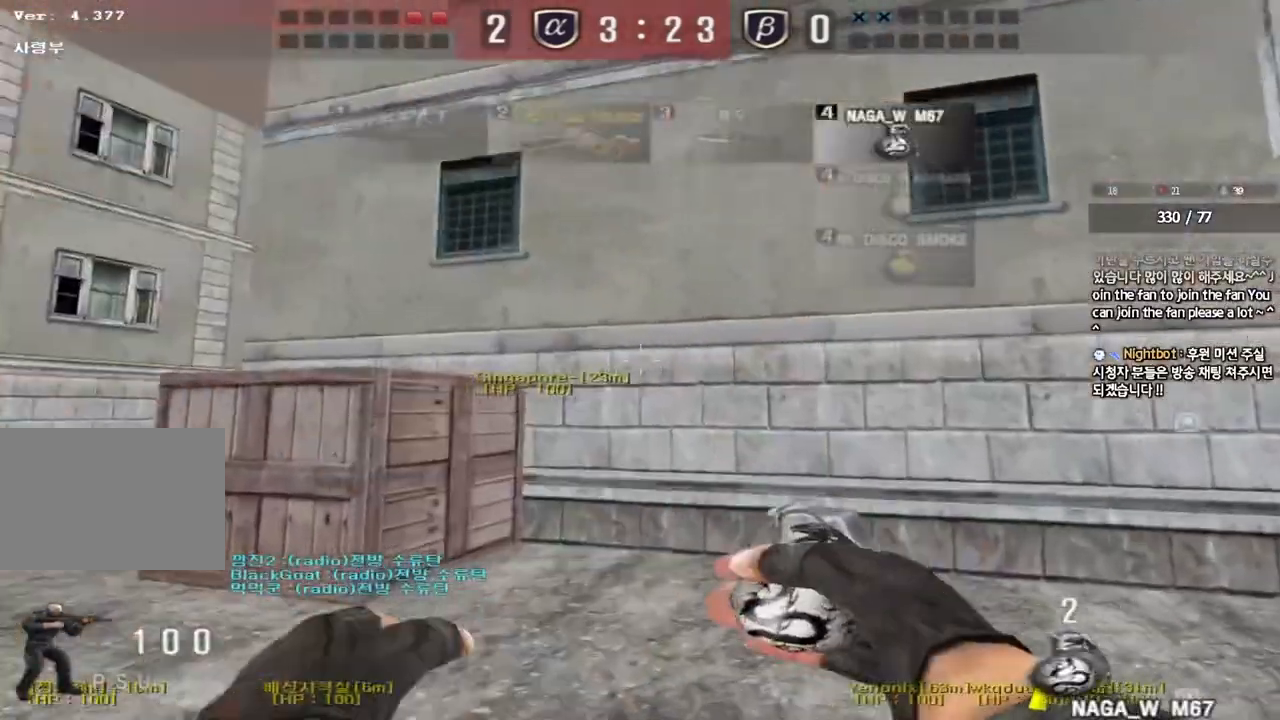
{"keys": [], "events": [[317, "shift", "down"], [333, "w", "up"], [350, "a", "up"], [367, "space", "down"], [417, "shift", "up"], [450, "space", "up"]]}
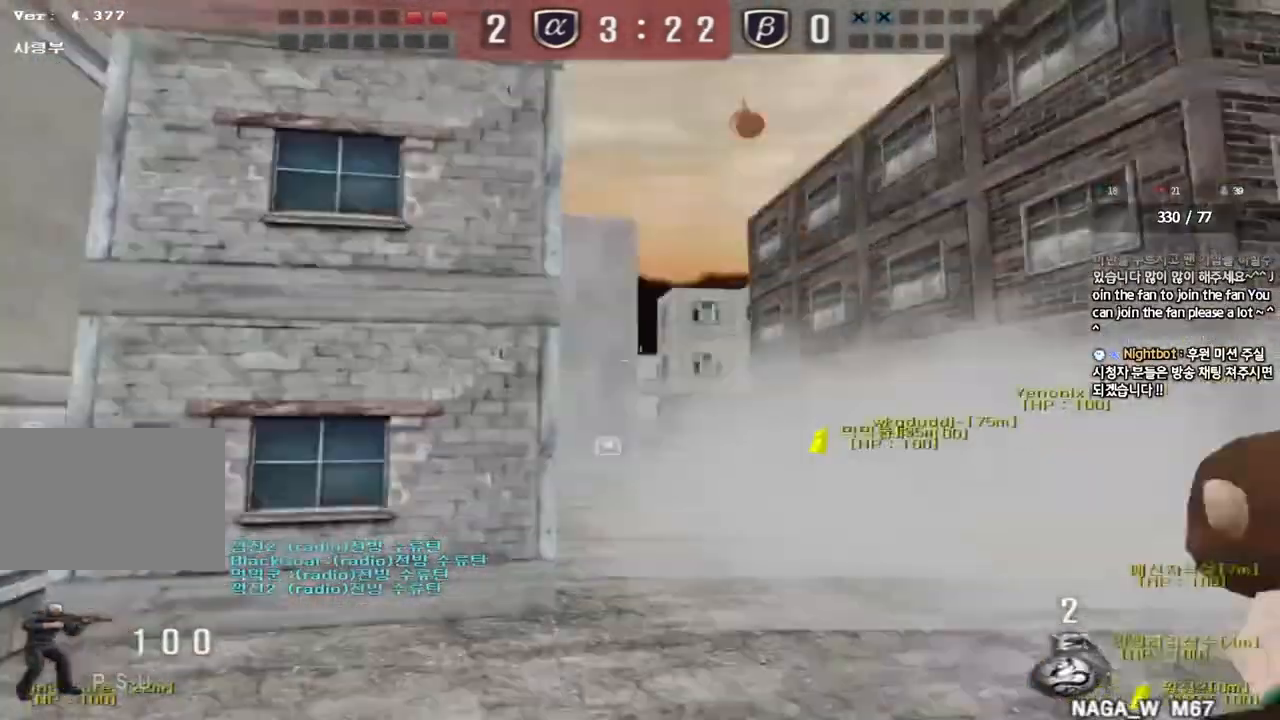
{"keys": [], "events": []}
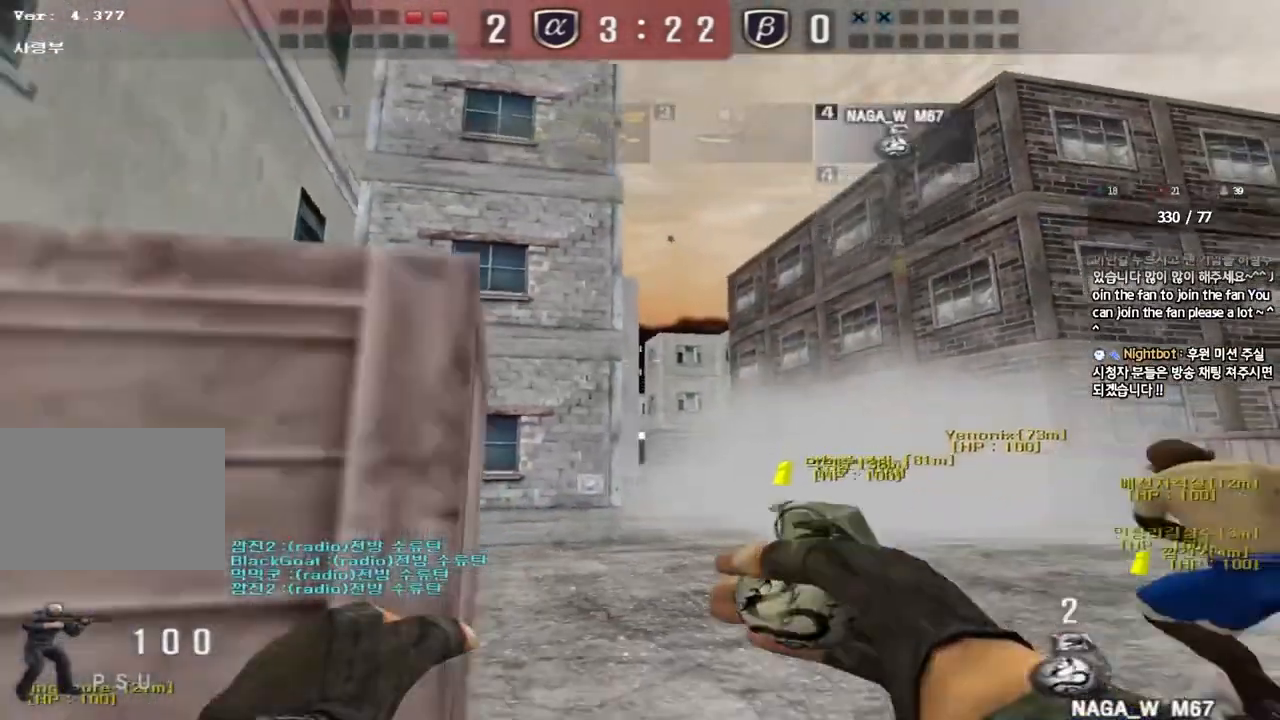
{"keys": ["w"], "events": [[100, "w", "down"], [183, "d", "down"], [217, "d", "up"]]}
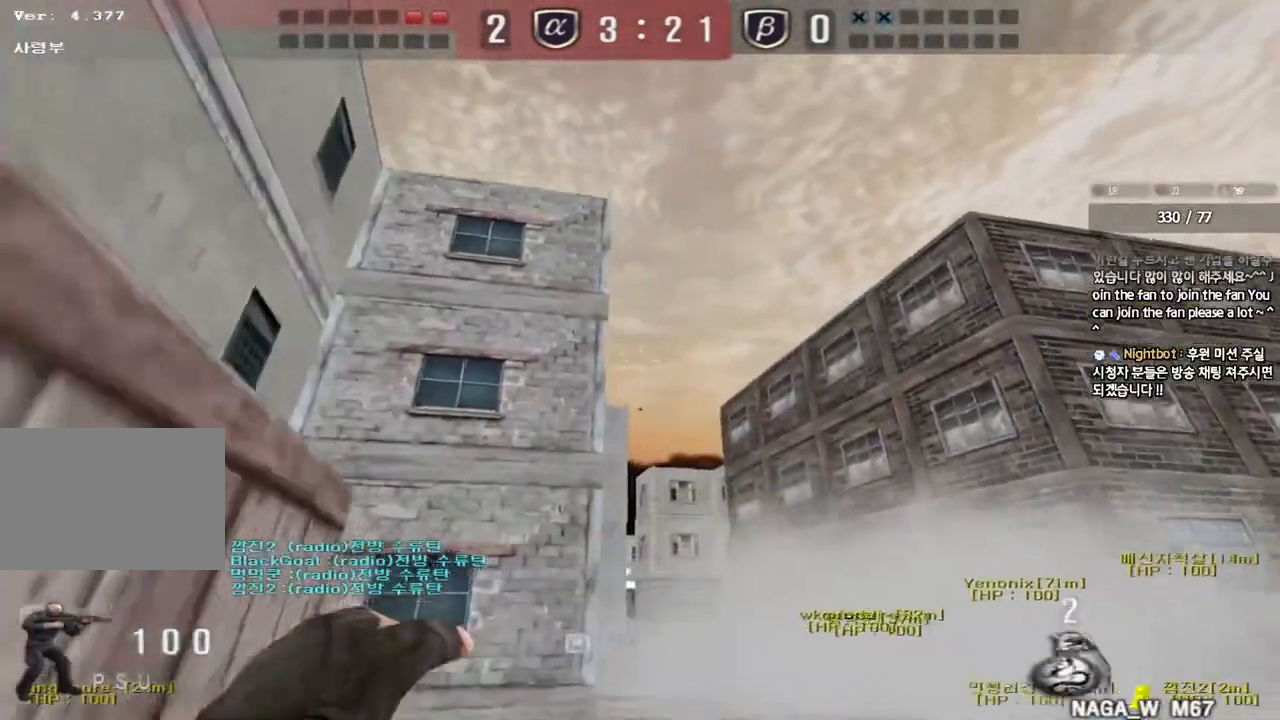
{"keys": ["s"], "events": [[317, "space", "down"], [333, "w", "up"], [400, "space", "up"], [433, "s", "down"]]}
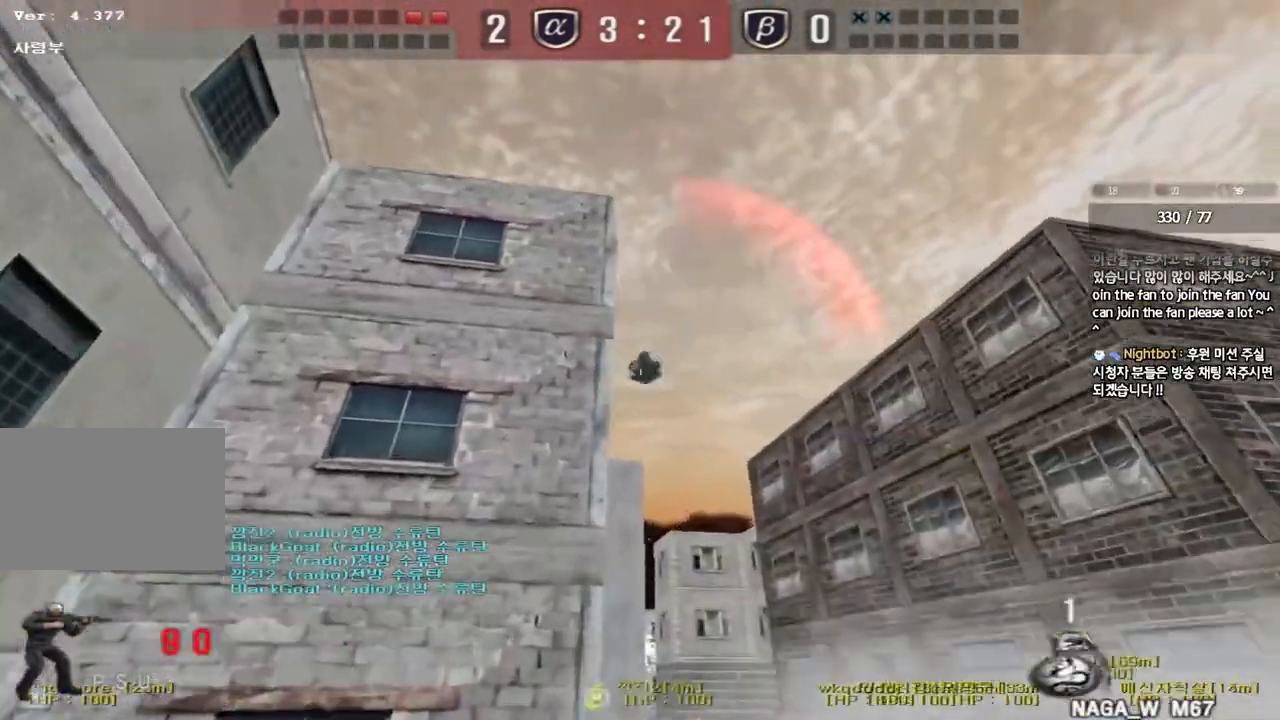
{"keys": ["a", "w"], "events": [[117, "s", "up"], [217, "a", "down"], [233, "w", "down"]]}
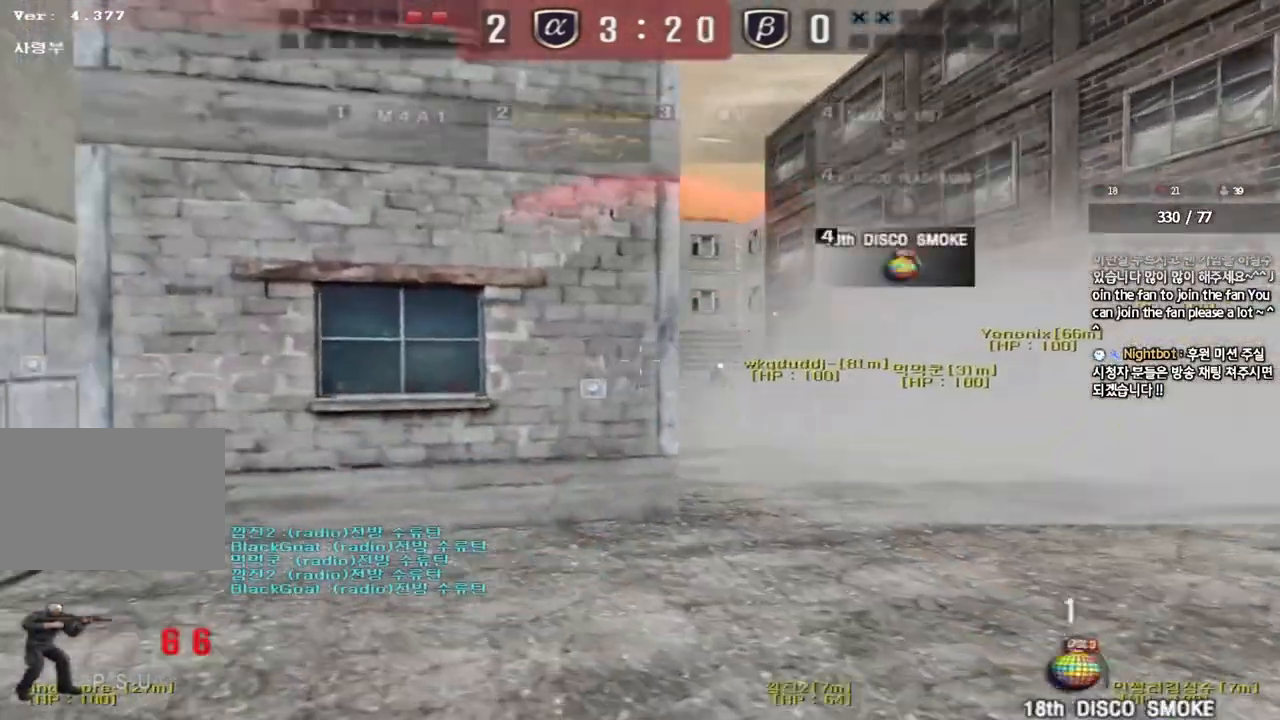
{"keys": ["ctrl", "d", "w"], "events": [[117, "w", "up"], [133, "a", "up"], [133, "ctrl", "down"], [233, "tab", "down"], [267, "tab", "up"], [450, "w", "down"], [483, "d", "down"]]}
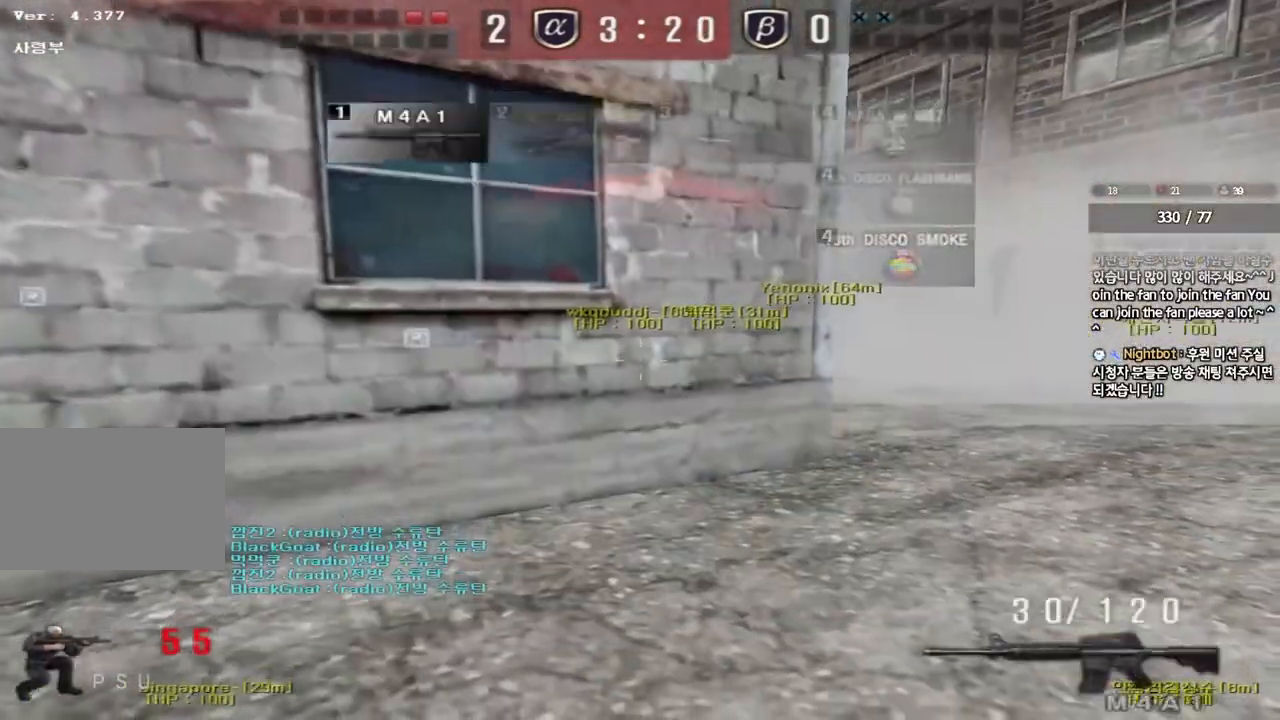
{"keys": ["shift", "space"], "events": [[183, "ctrl", "up"], [350, "shift", "down"], [383, "d", "up"], [383, "w", "up"], [417, "space", "down"]]}
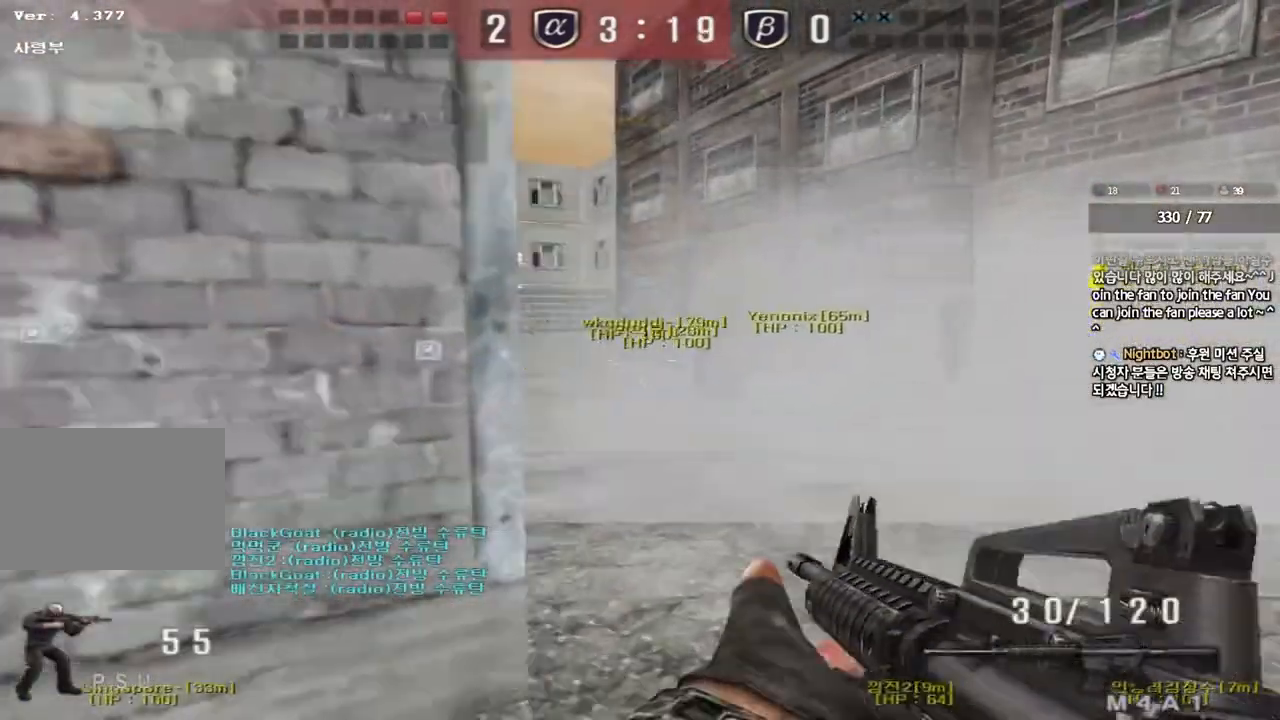
{"keys": ["a", "w"], "events": [[17, "space", "up"], [50, "shift", "up"], [217, "a", "down"], [217, "w", "down"], [233, "shift", "down"], [433, "shift", "up"]]}
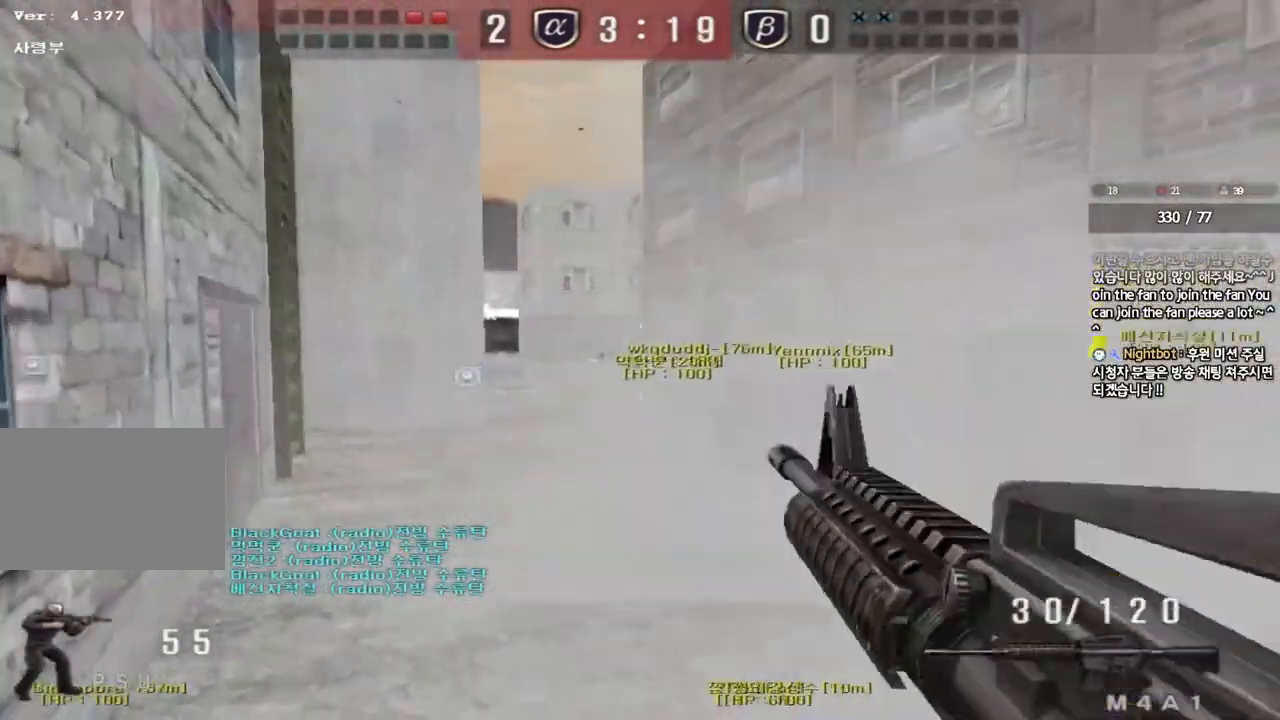
{"keys": [], "events": [[133, "shift", "down"], [150, "w", "up"], [167, "a", "up"], [183, "space", "down"], [300, "space", "up"], [350, "shift", "up"]]}
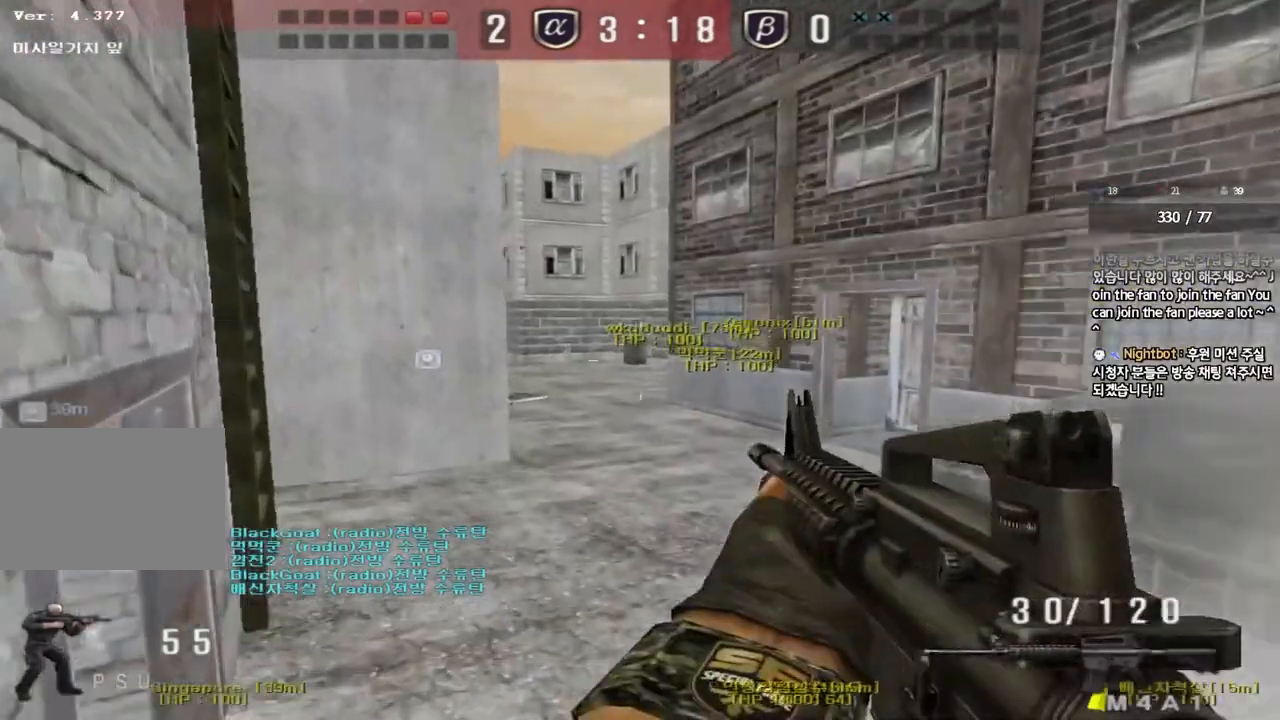
{"keys": ["a", "shift"], "events": [[300, "a", "down"], [317, "w", "down"], [333, "shift", "down"], [433, "w", "up"]]}
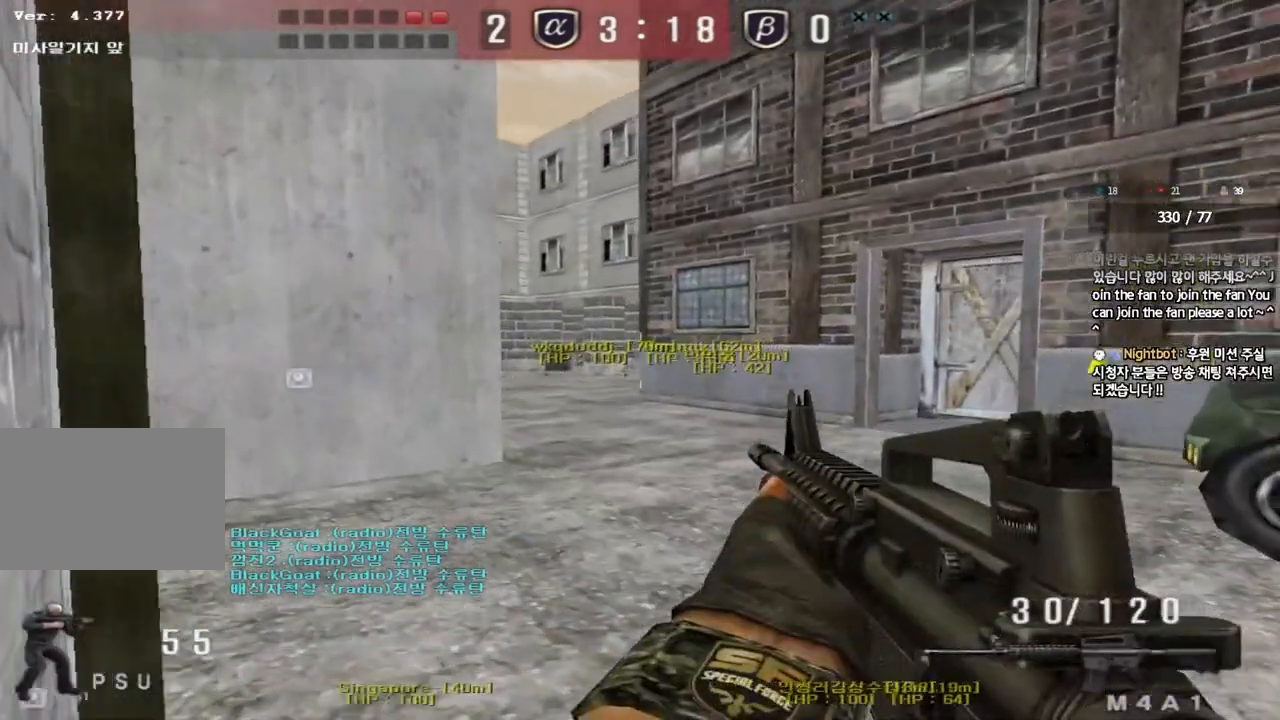
{"keys": ["a", "shift"], "events": [[150, "a", "up"], [433, "a", "down"]]}
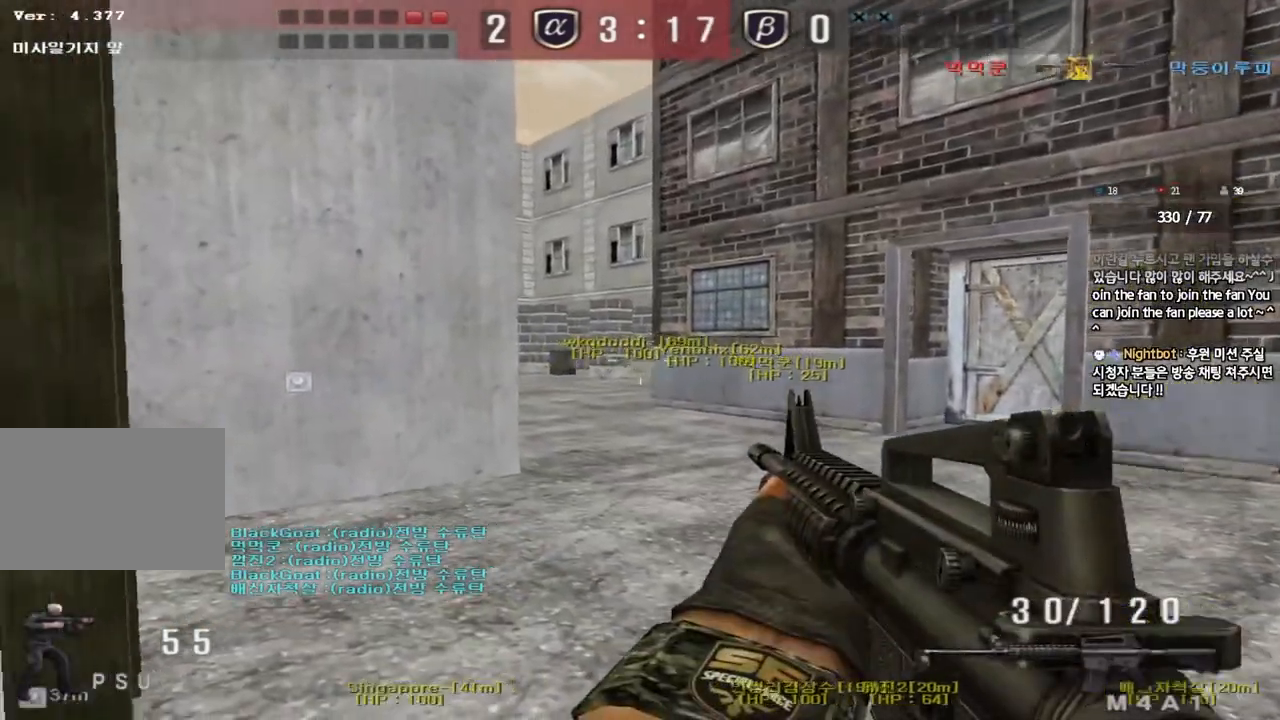
{"keys": ["d"], "events": [[33, "a", "up"], [133, "w", "down"], [300, "w", "up"], [350, "shift", "up"], [400, "d", "down"]]}
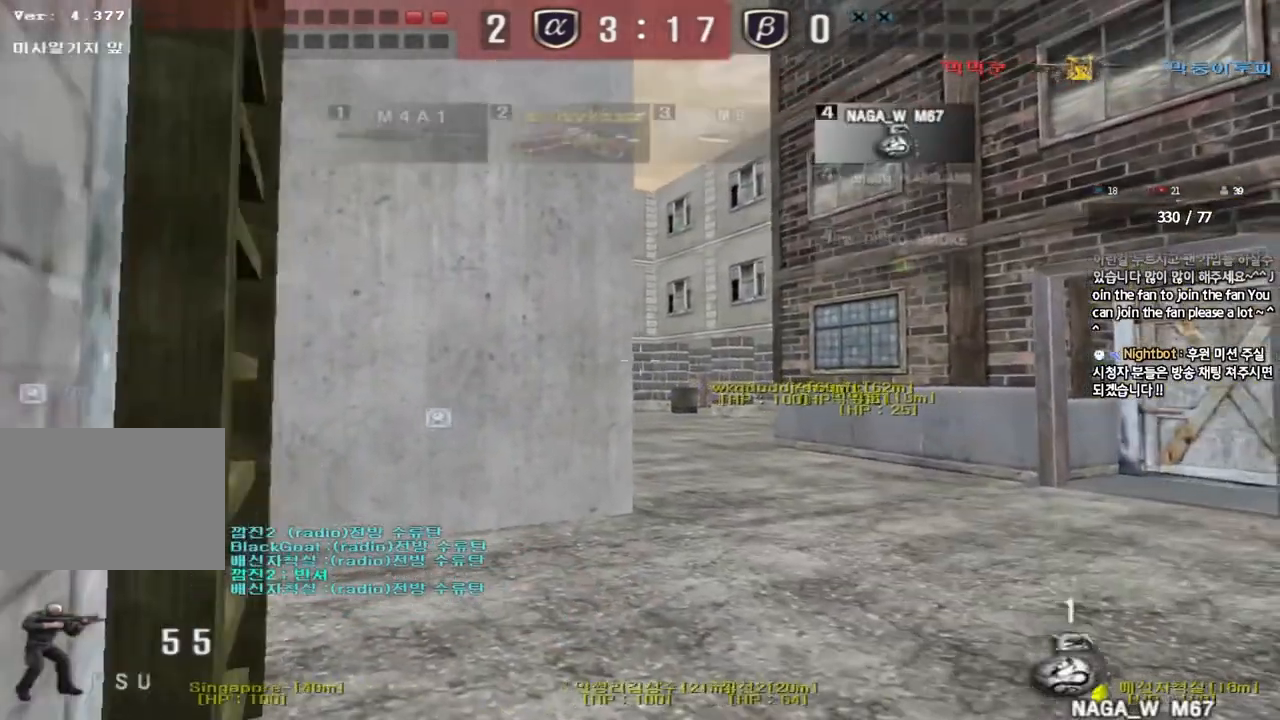
{"keys": ["shift", "w"], "events": [[50, "shift", "down"], [83, "d", "up"], [133, "w", "down"], [233, "a", "down"], [400, "a", "up"]]}
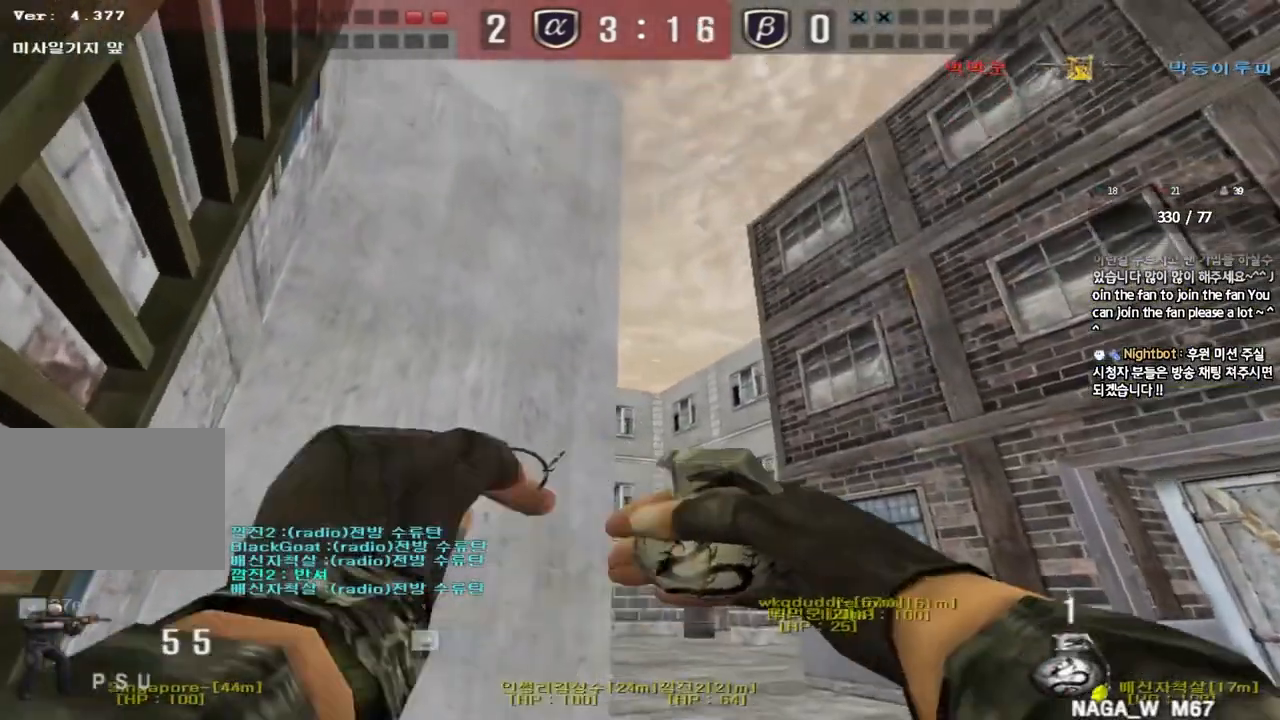
{"keys": ["d", "shift", "w"], "events": [[150, "a", "down"], [267, "a", "up"], [450, "d", "down"]]}
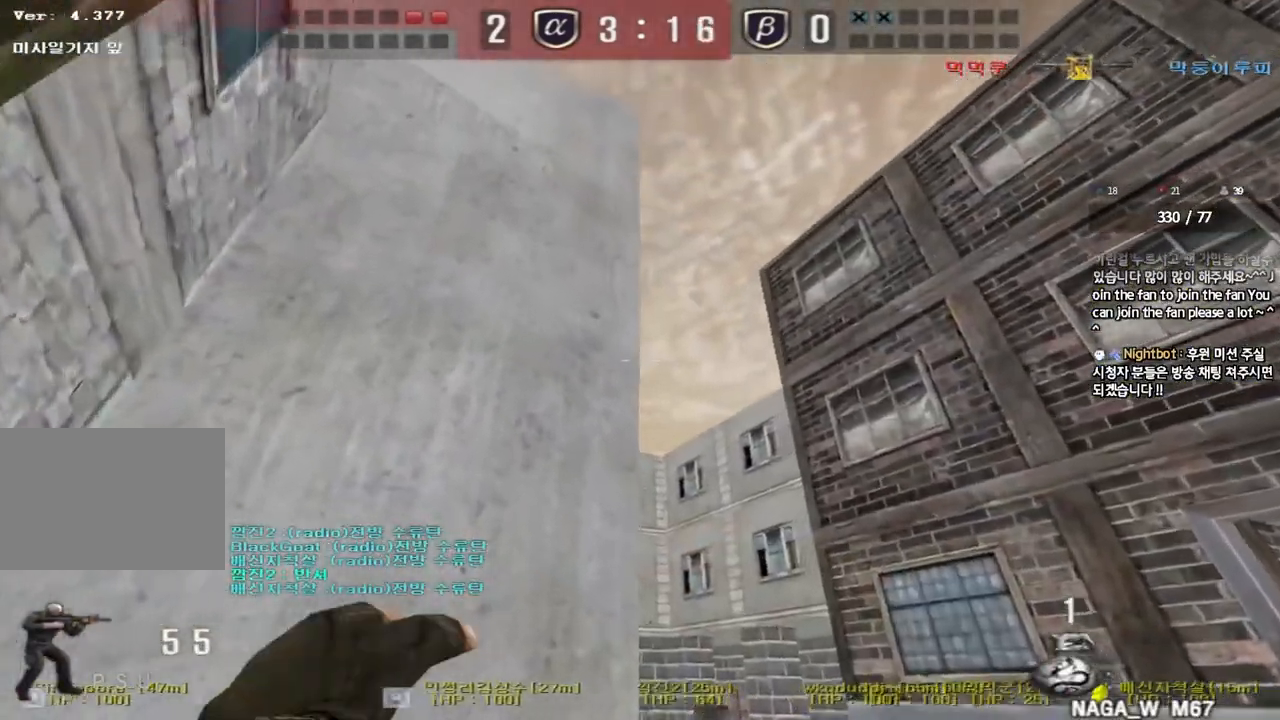
{"keys": ["s"], "events": [[33, "d", "up"], [150, "shift", "up"], [267, "space", "down"], [300, "w", "up"], [383, "space", "up"], [400, "s", "down"]]}
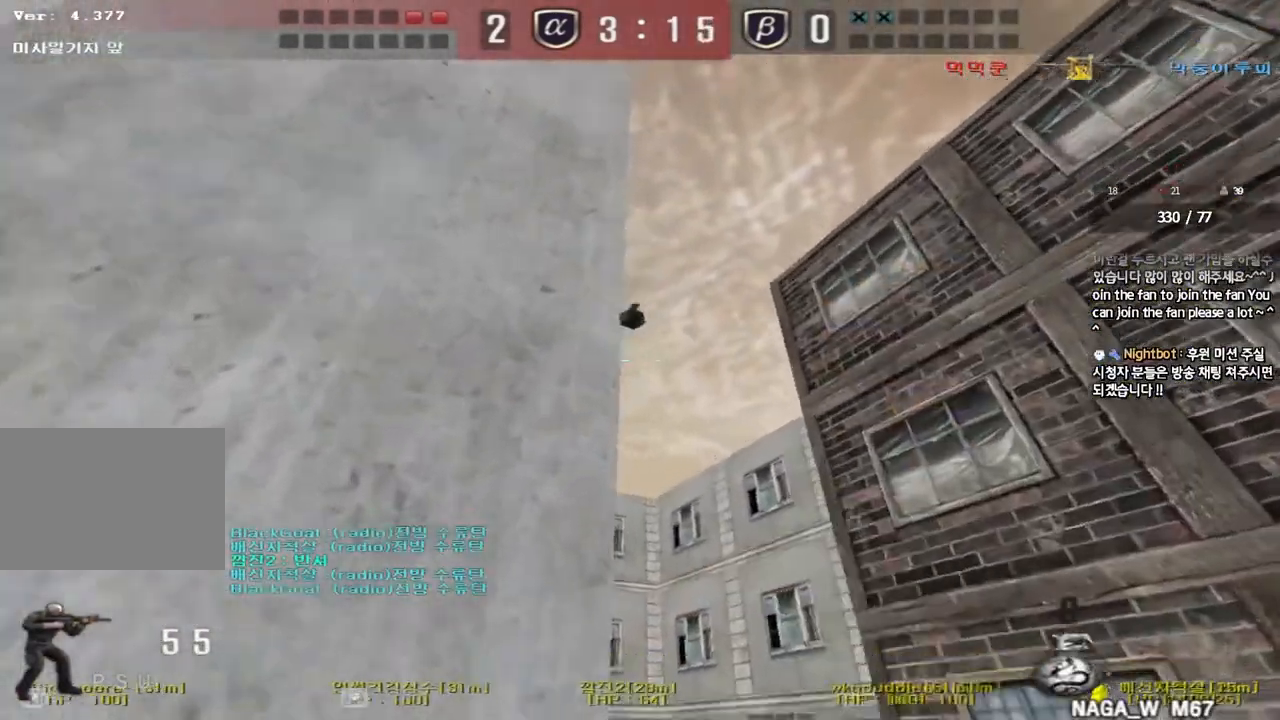
{"keys": ["a", "s"], "events": [[17, "a", "down"]]}
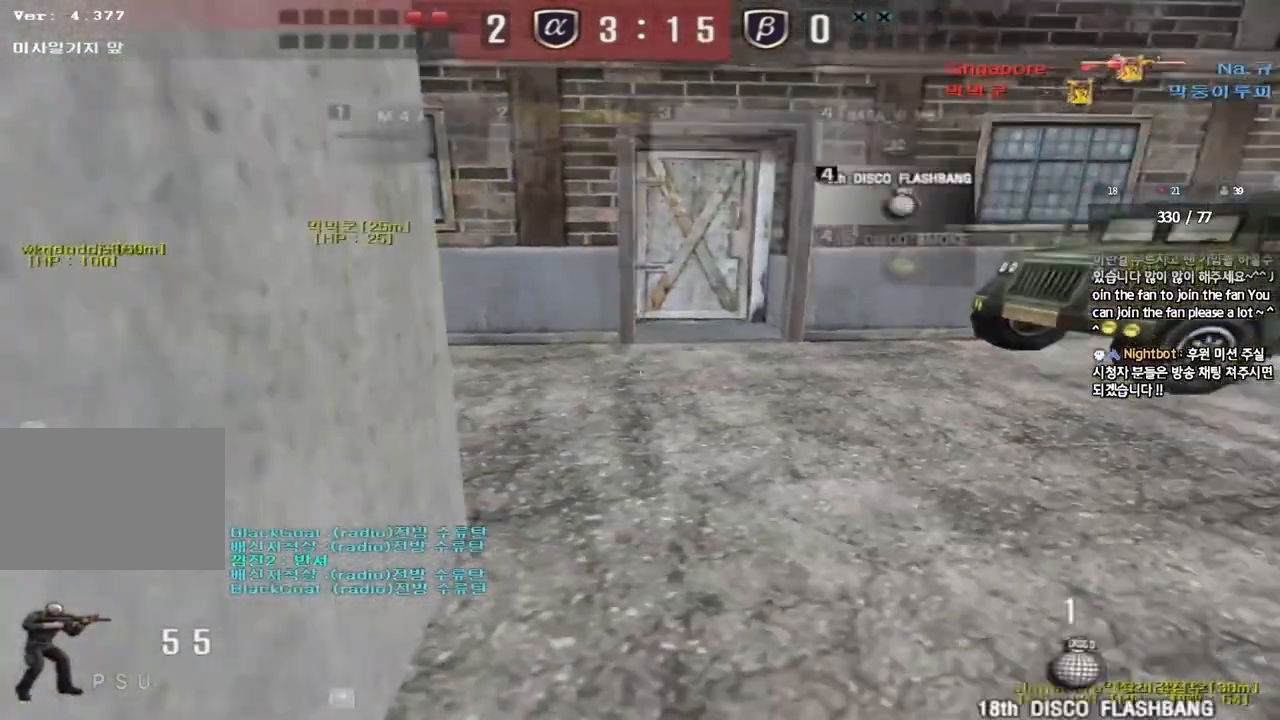
{"keys": ["ctrl"], "events": [[117, "a", "up"], [117, "s", "up"], [133, "ctrl", "down"]]}